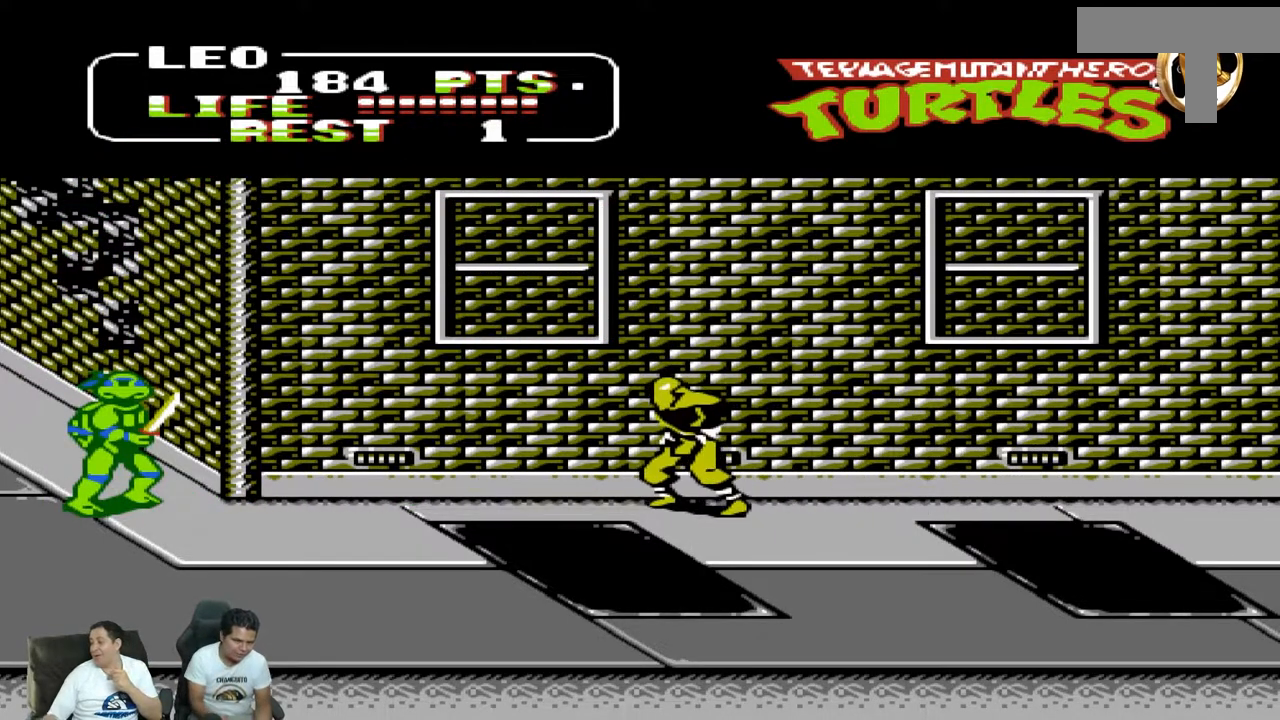
Gameplay with a controller (Nintendo layout); each line is a JSON object with the inputs held at the frame after it (dt_ms = milliseconds from this image to that frame). "events" lists button and stick changes between this image and that frame as [ms after this image, input, new state], when the widget could be followed in between. Not read: L3 R3 X Y.
{"dt_ms": 1000, "buttons": ["A", "B"]}
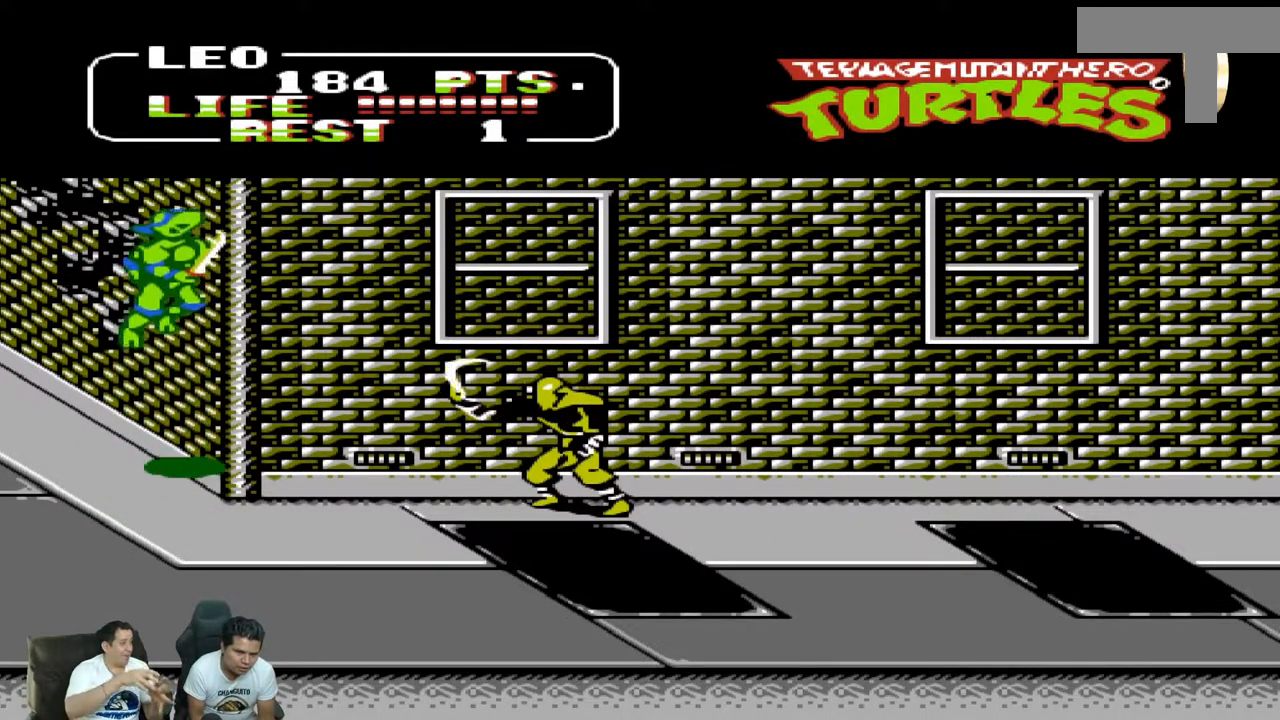
{"dt_ms": 500, "buttons": ["DPAD_DOWN"], "events": [[33, "A", "up"], [67, "B", "up"], [100, "DPAD_RIGHT", "down"], [417, "DPAD_DOWN", "down"], [417, "DPAD_RIGHT", "up"]]}
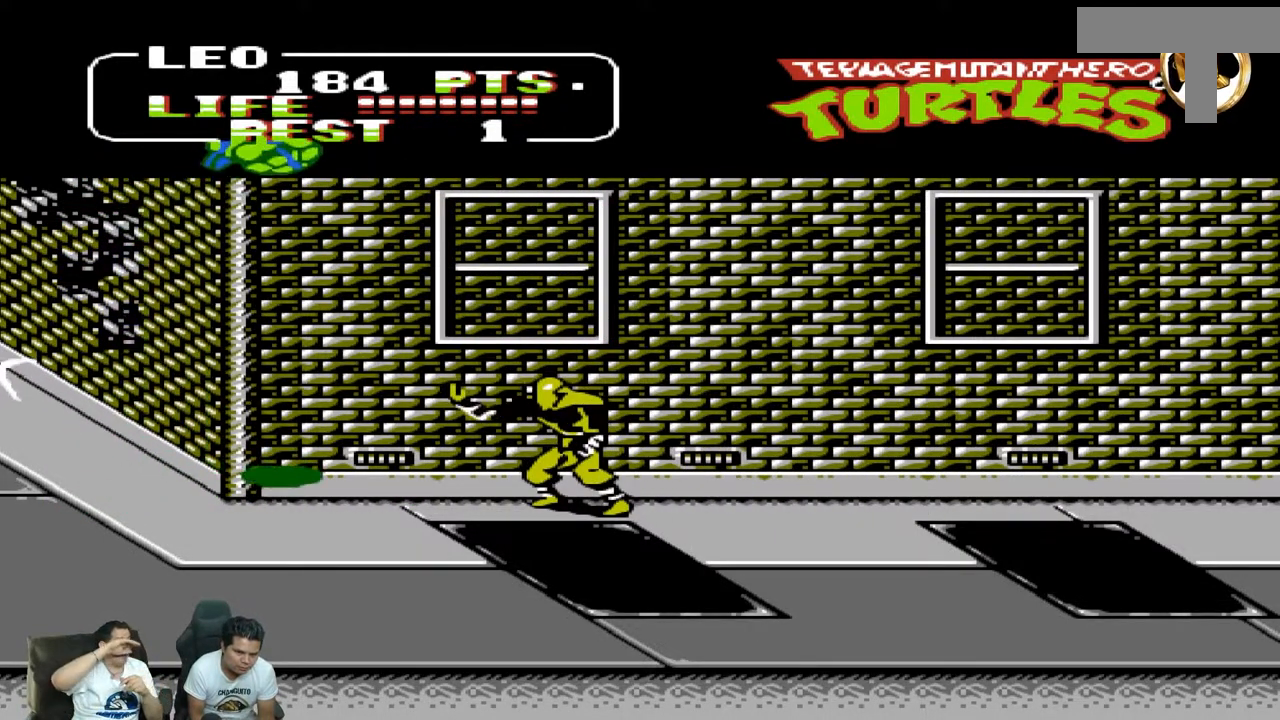
{"dt_ms": 500, "buttons": ["DPAD_UP", "DPAD_RIGHT"], "events": [[50, "DPAD_DOWN", "up"], [50, "DPAD_RIGHT", "down"], [100, "B", "down"], [167, "DPAD_UP", "down"], [267, "B", "up"]]}
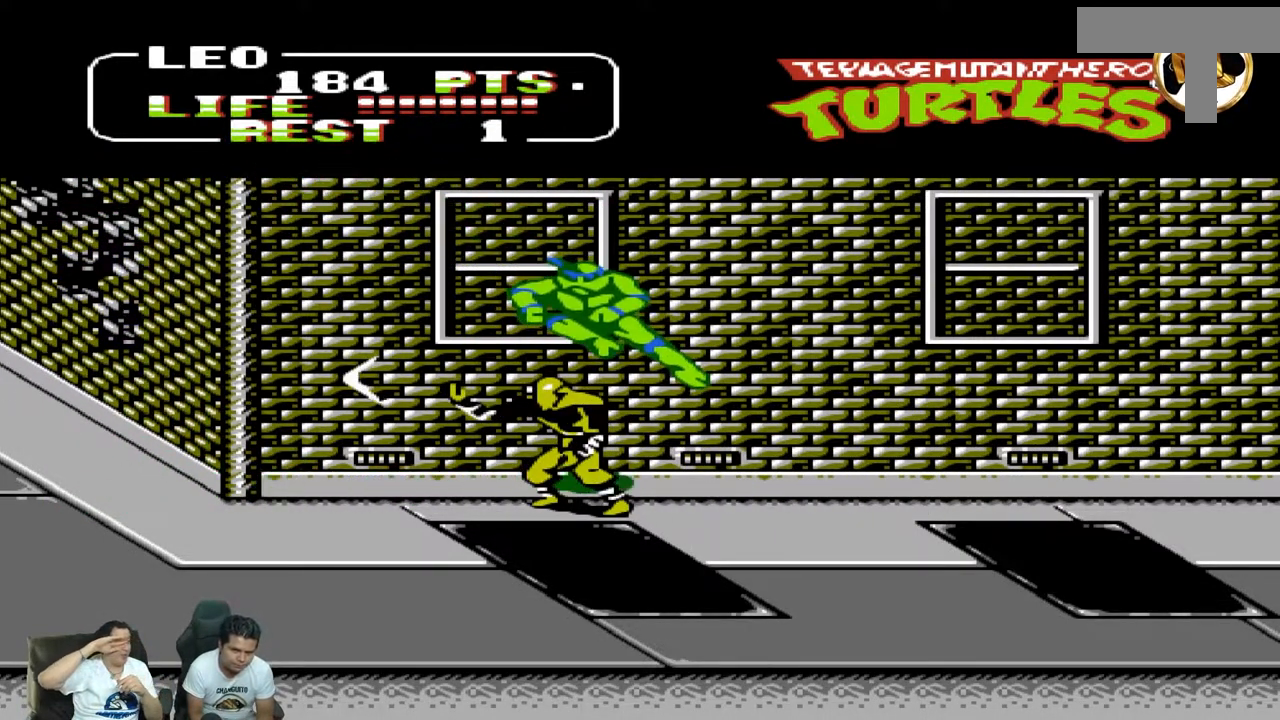
{"dt_ms": 500, "buttons": ["DPAD_UP", "DPAD_RIGHT"], "events": [[267, "A", "down"], [400, "A", "up"]]}
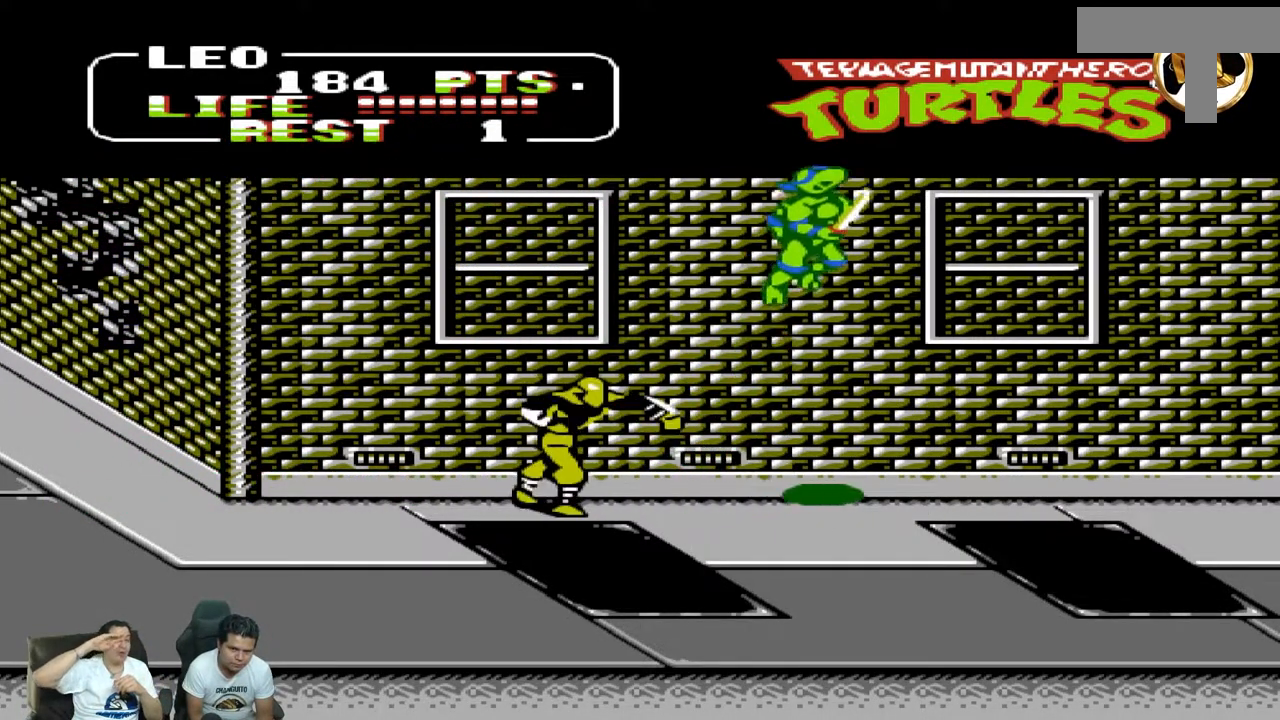
{"dt_ms": 500, "buttons": ["DPAD_UP", "DPAD_RIGHT"], "events": []}
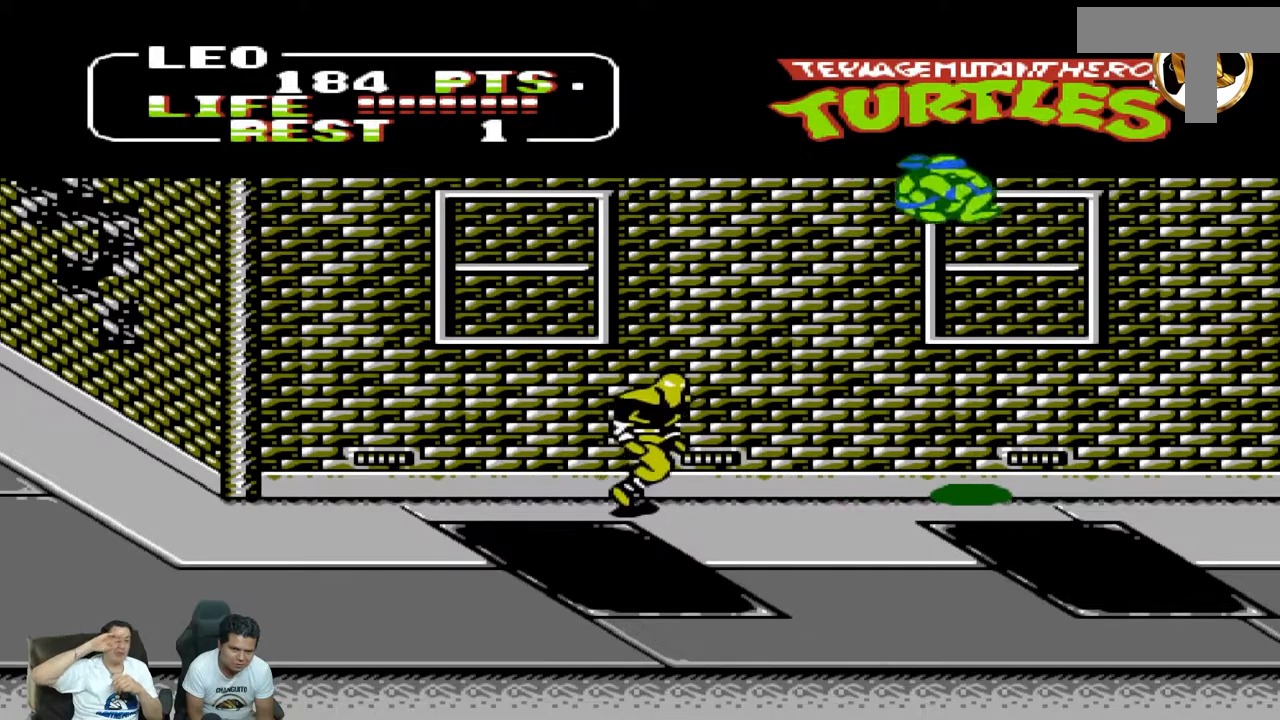
{"dt_ms": 500, "buttons": ["DPAD_LEFT"], "events": [[183, "DPAD_RIGHT", "up"], [183, "DPAD_UP", "up"], [233, "DPAD_LEFT", "down"], [300, "B", "down"], [450, "B", "up"]]}
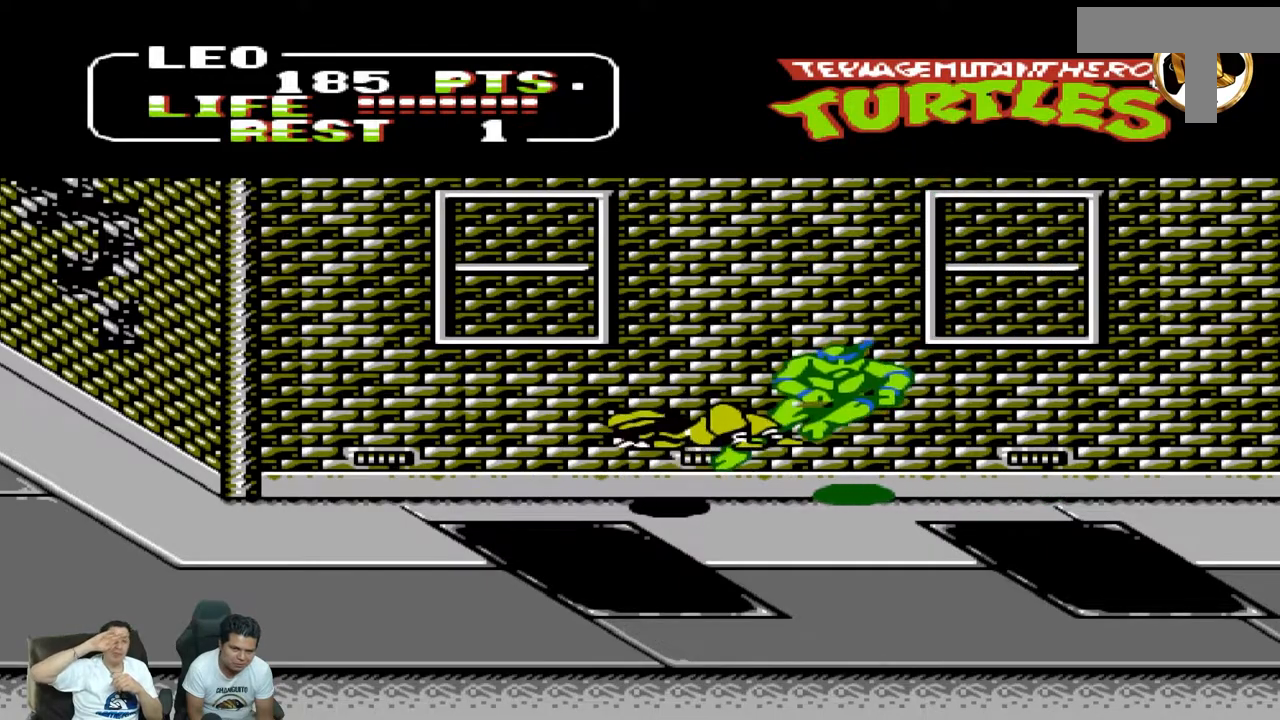
{"dt_ms": 500, "buttons": ["DPAD_UP", "DPAD_RIGHT"], "events": [[233, "A", "down"], [267, "DPAD_LEFT", "up"], [300, "DPAD_RIGHT", "down"], [300, "DPAD_UP", "down"], [383, "A", "up"]]}
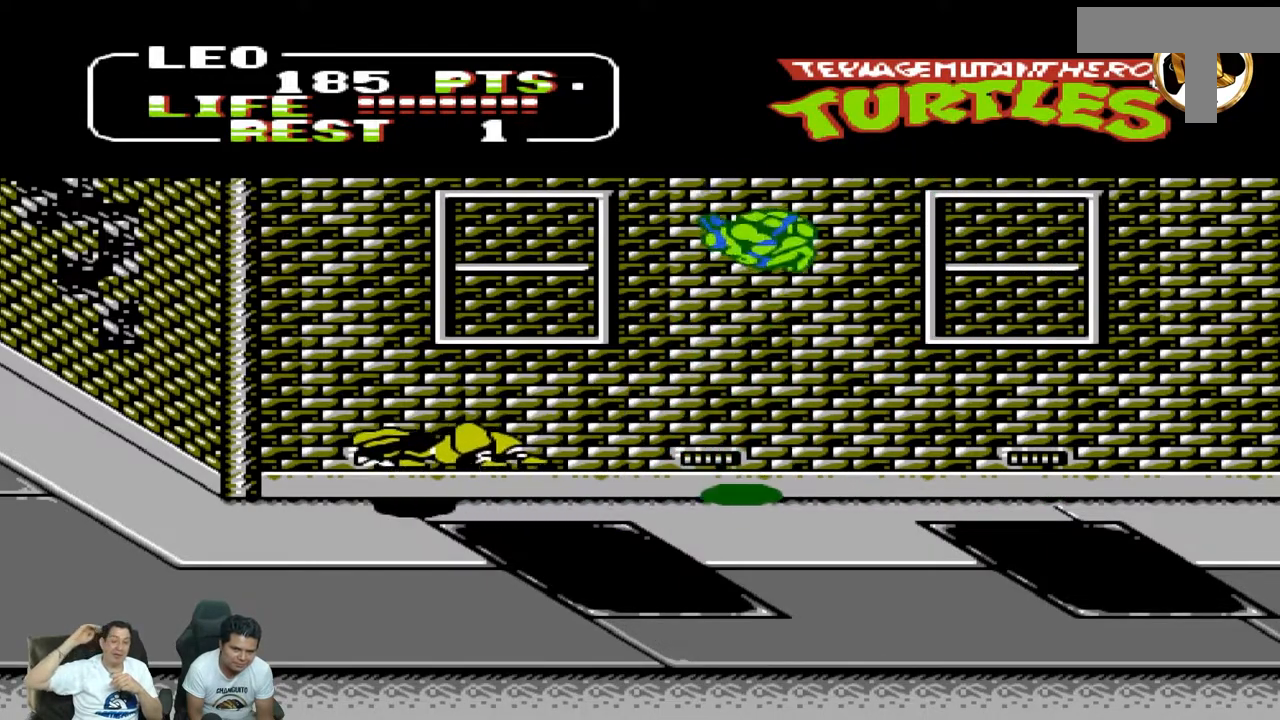
{"dt_ms": 500, "buttons": ["DPAD_DOWN", "DPAD_LEFT"], "events": [[117, "DPAD_RIGHT", "up"], [117, "DPAD_UP", "up"], [150, "DPAD_LEFT", "down"], [233, "DPAD_DOWN", "down"]]}
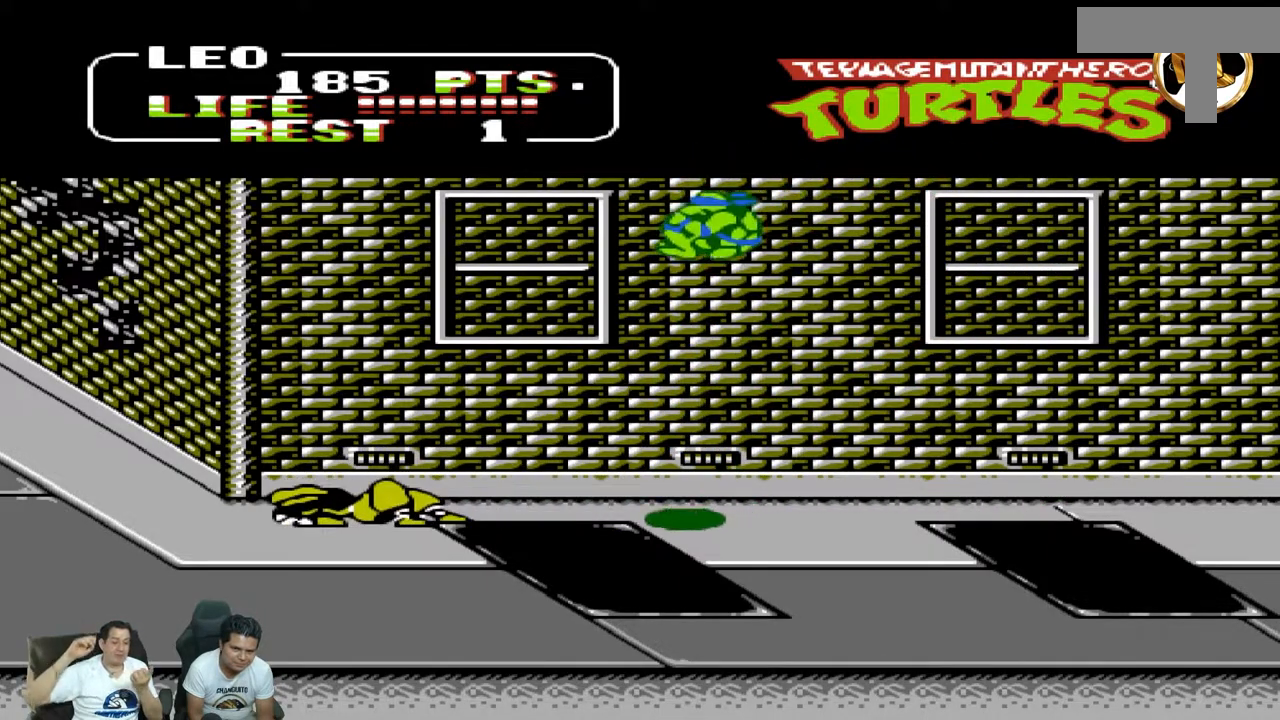
{"dt_ms": 500, "buttons": ["DPAD_RIGHT"], "events": [[300, "DPAD_LEFT", "up"], [350, "DPAD_DOWN", "up"], [350, "DPAD_RIGHT", "down"]]}
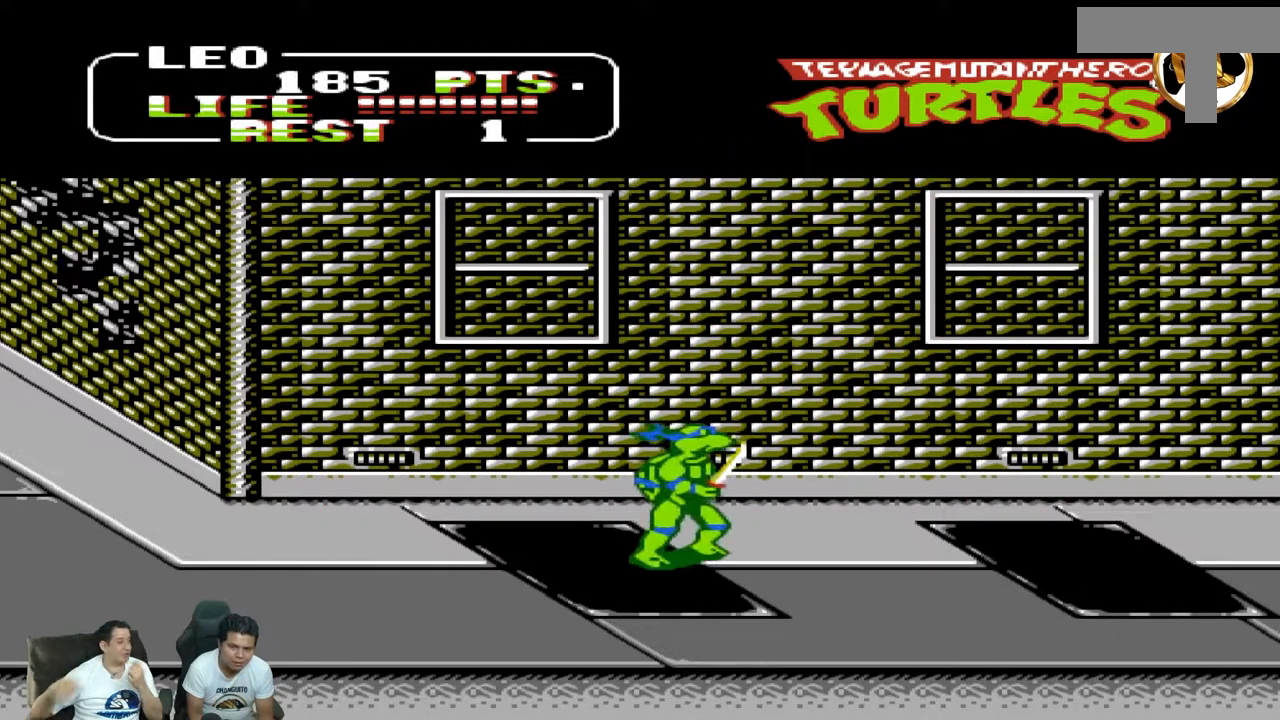
{"dt_ms": 500, "buttons": ["DPAD_RIGHT"], "events": []}
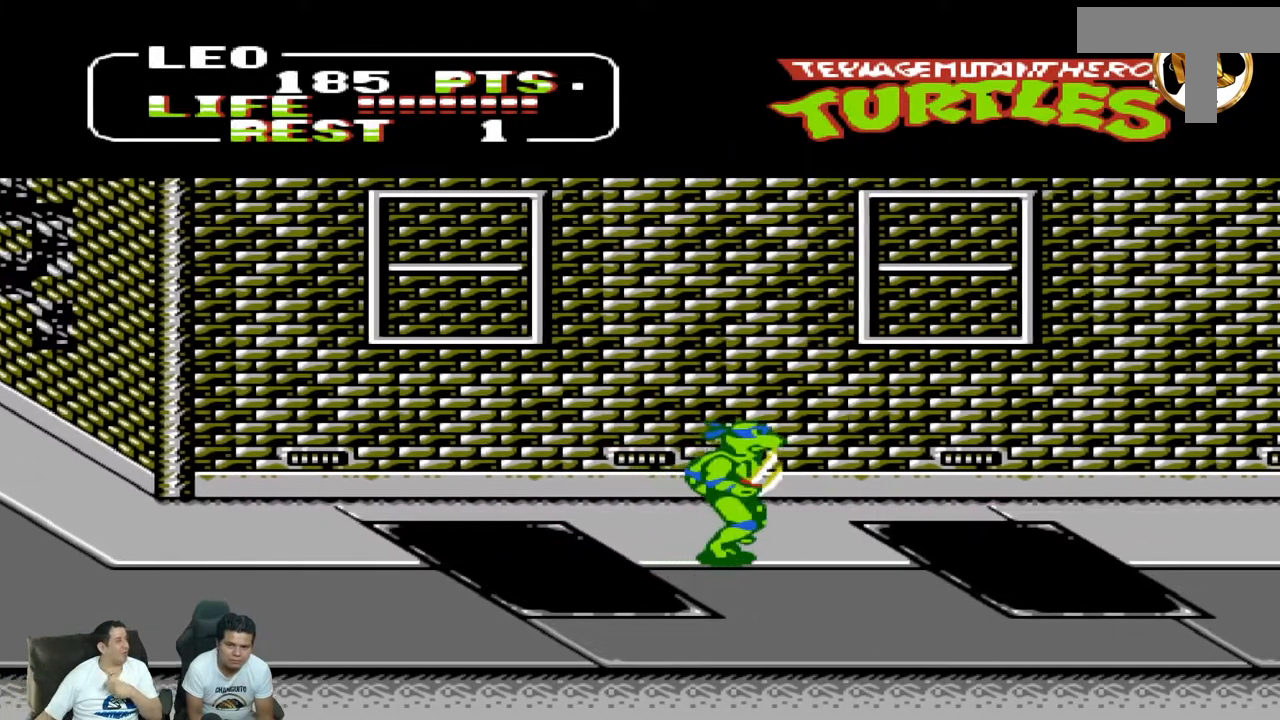
{"dt_ms": 500, "buttons": ["DPAD_RIGHT"], "events": [[67, "DPAD_DOWN", "down"], [67, "DPAD_RIGHT", "up"], [283, "DPAD_DOWN", "up"], [283, "DPAD_RIGHT", "down"]]}
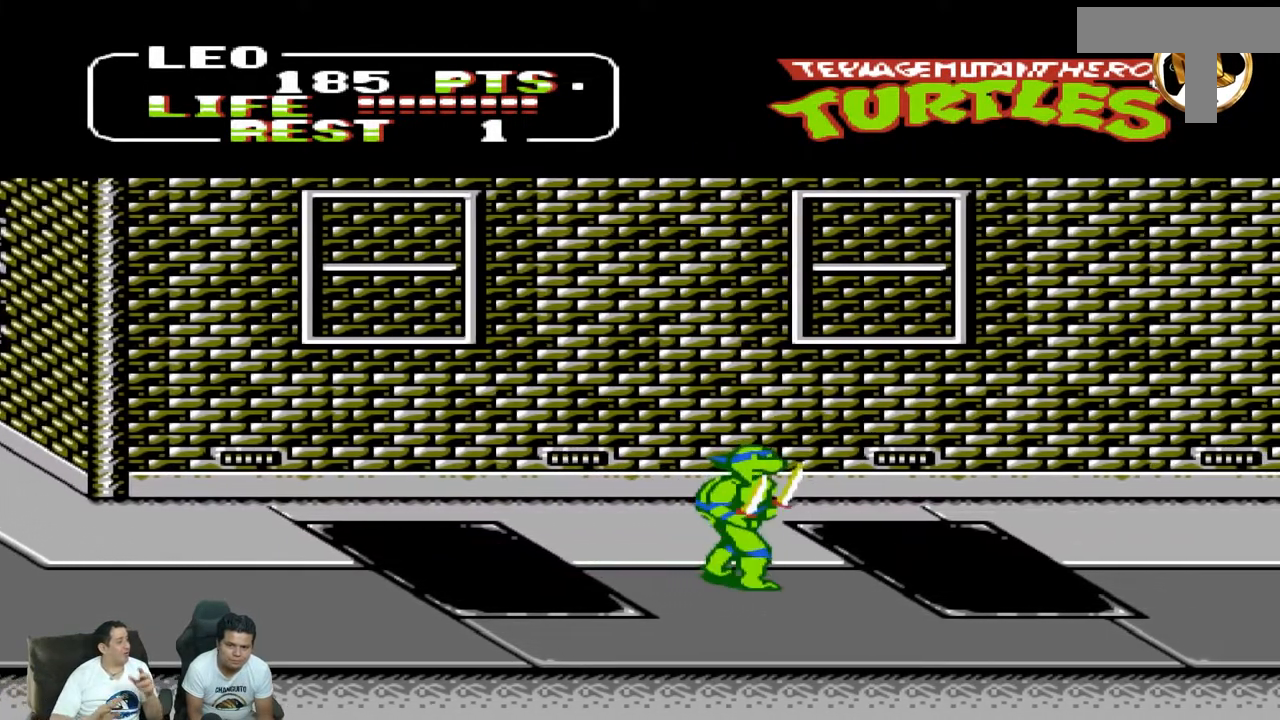
{"dt_ms": 500, "buttons": ["DPAD_UP", "DPAD_RIGHT"], "events": [[500, "DPAD_UP", "down"]]}
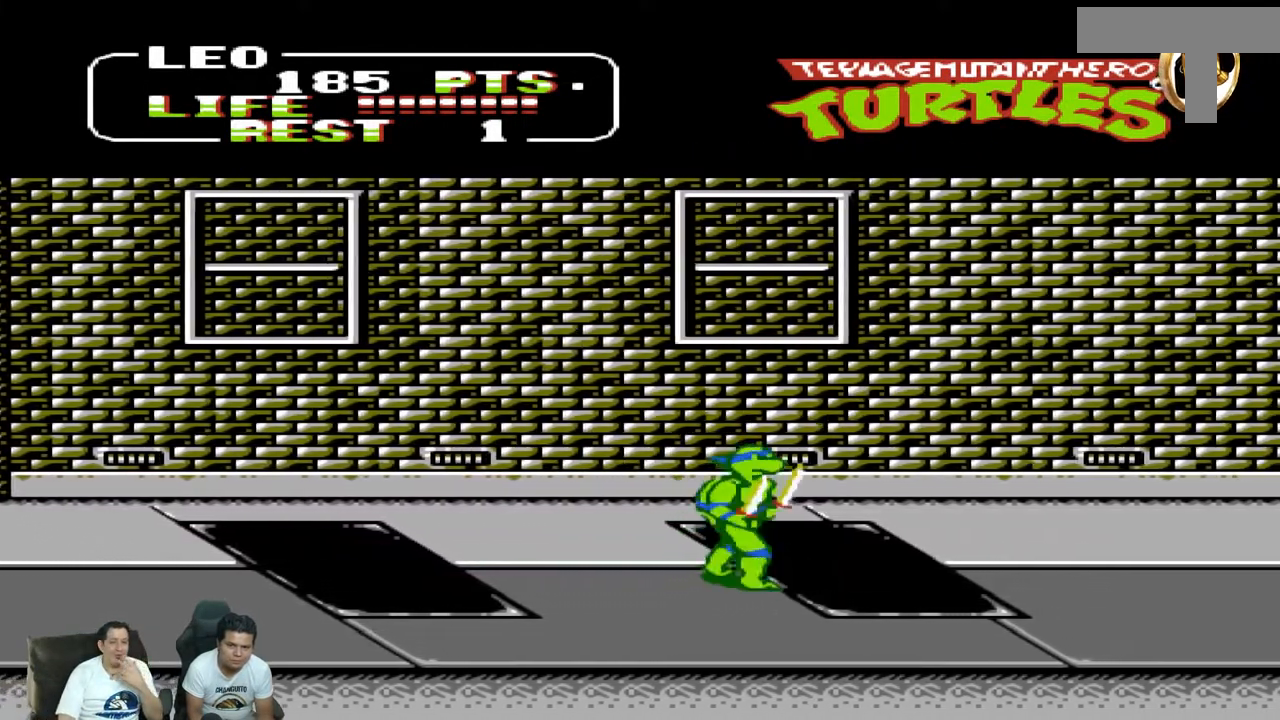
{"dt_ms": 500, "buttons": ["DPAD_RIGHT"]}
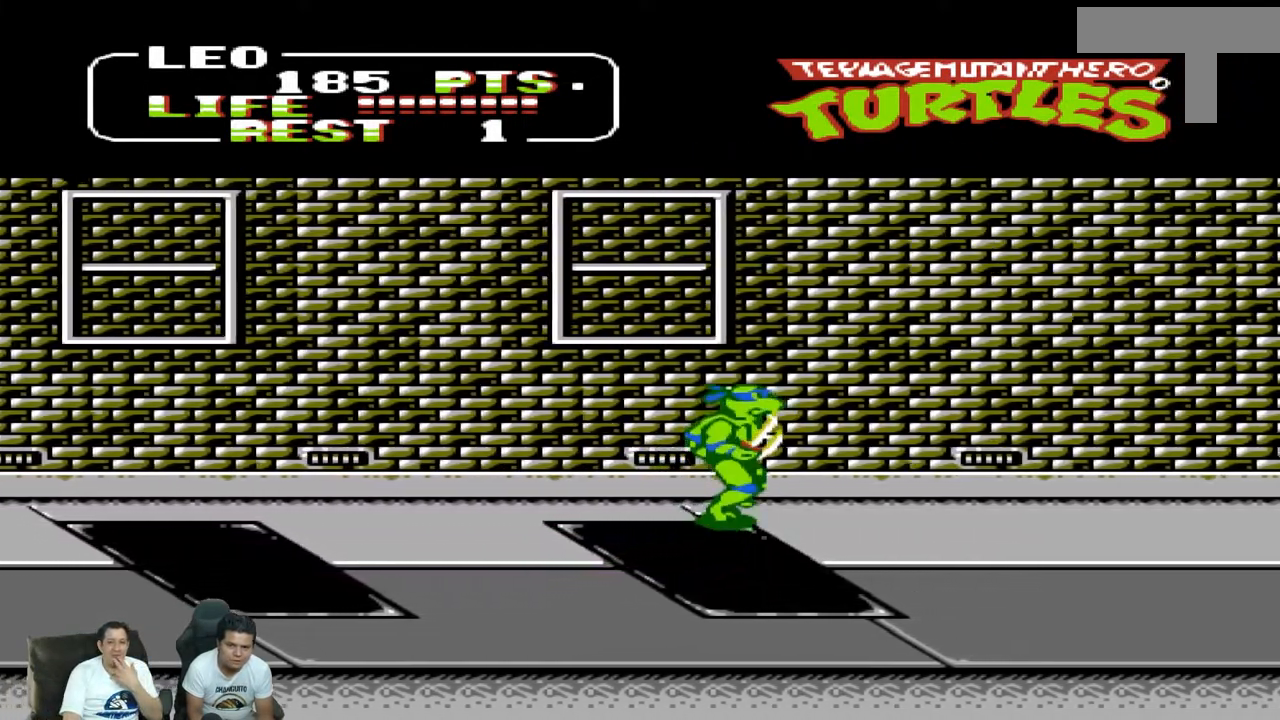
{"dt_ms": 500, "buttons": ["DPAD_RIGHT"], "events": [[117, "DPAD_DOWN", "down"], [117, "DPAD_RIGHT", "up"], [250, "DPAD_DOWN", "up"], [250, "DPAD_RIGHT", "down"]]}
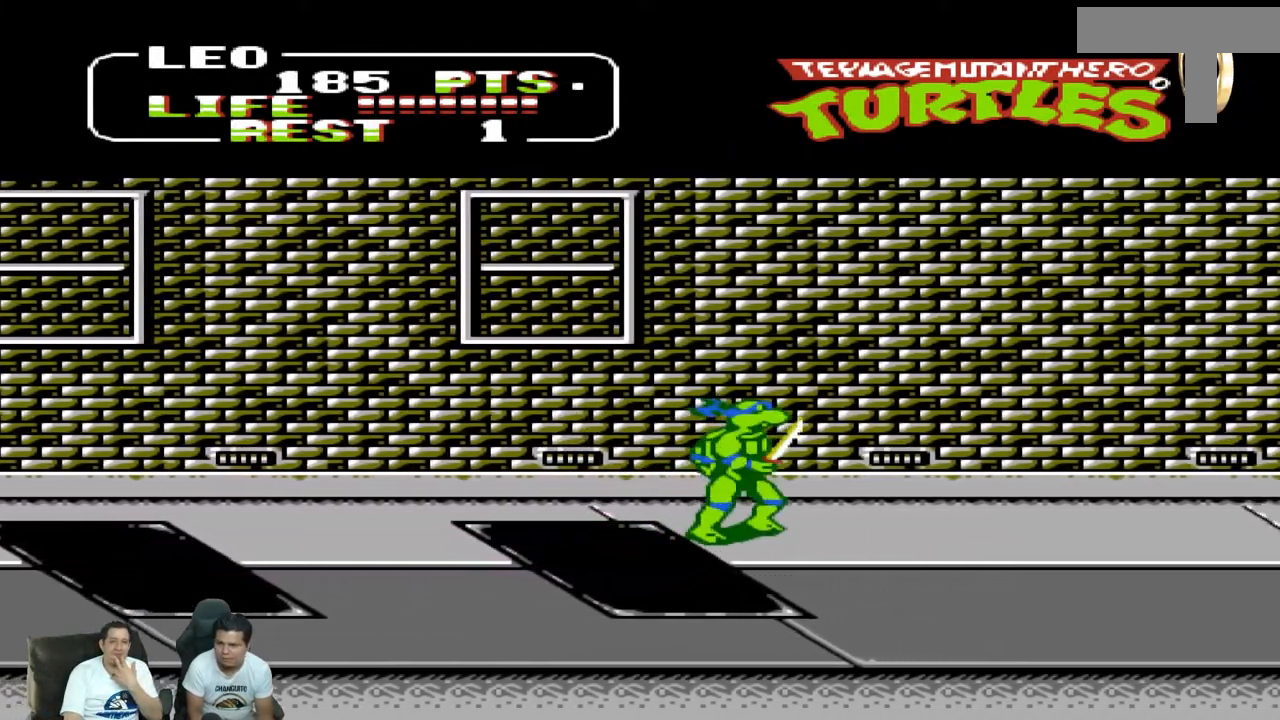
{"dt_ms": 500, "buttons": ["DPAD_RIGHT"]}
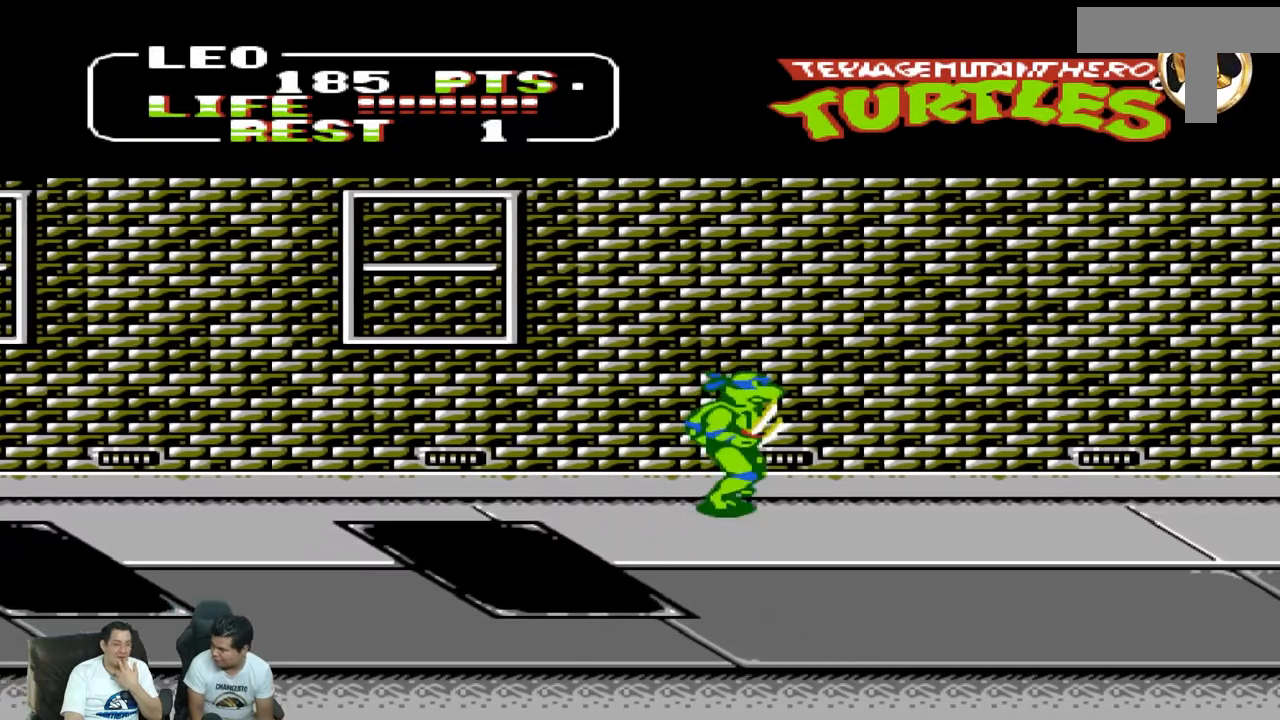
{"dt_ms": 500, "buttons": ["DPAD_UP", "DPAD_RIGHT"], "events": [[283, "DPAD_UP", "down"]]}
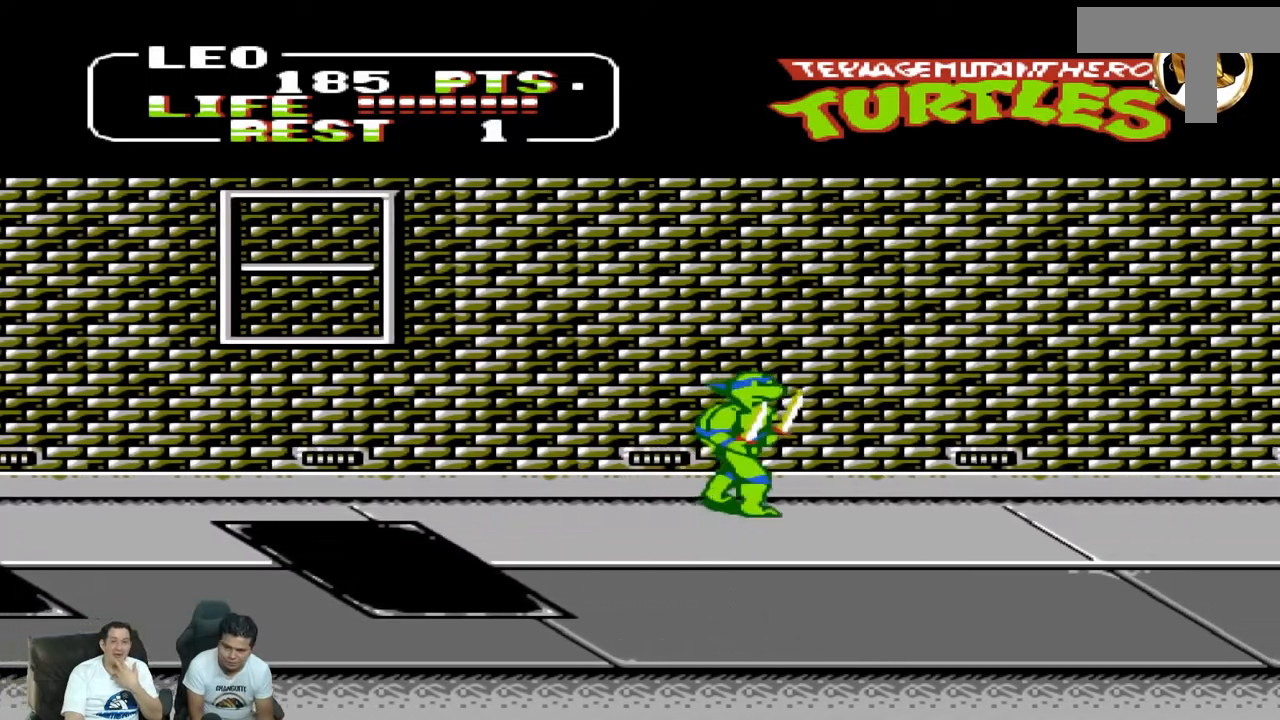
{"dt_ms": 500, "buttons": ["DPAD_DOWN"], "events": [[183, "DPAD_UP", "up"], [317, "DPAD_DOWN", "down"], [317, "DPAD_RIGHT", "up"]]}
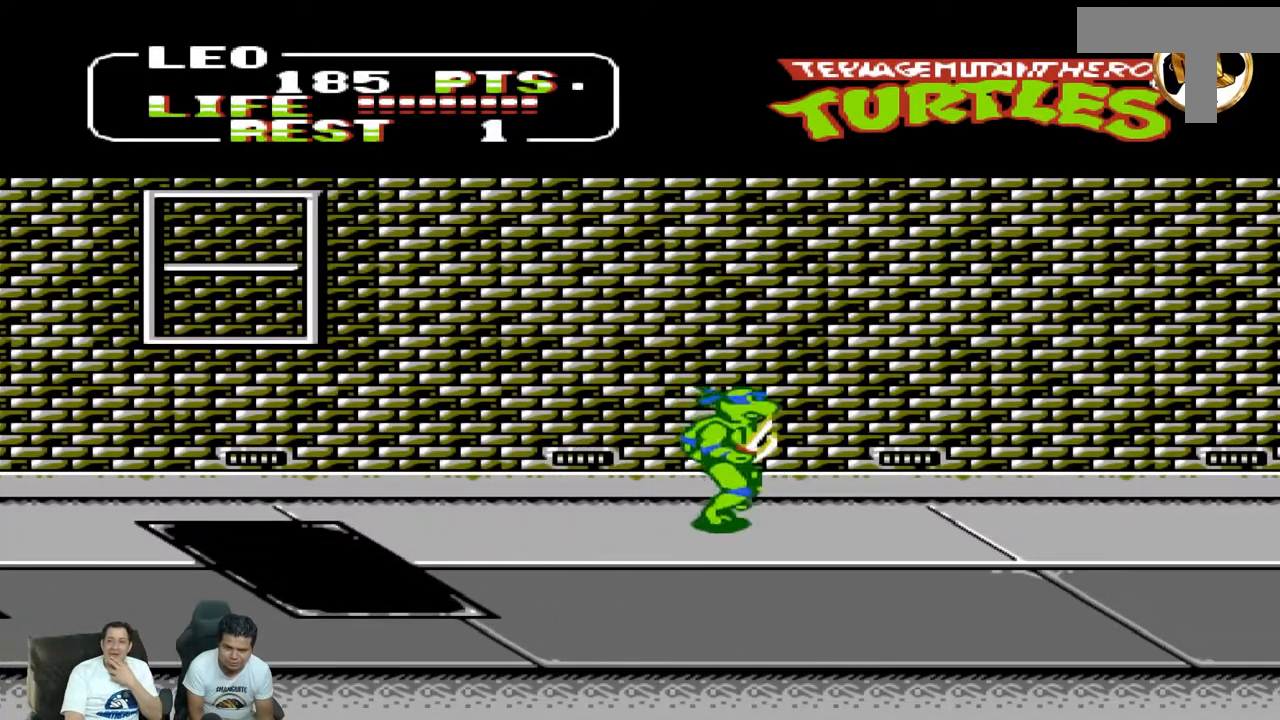
{"dt_ms": 500, "buttons": ["DPAD_RIGHT"], "events": [[317, "DPAD_DOWN", "up"], [317, "DPAD_RIGHT", "down"]]}
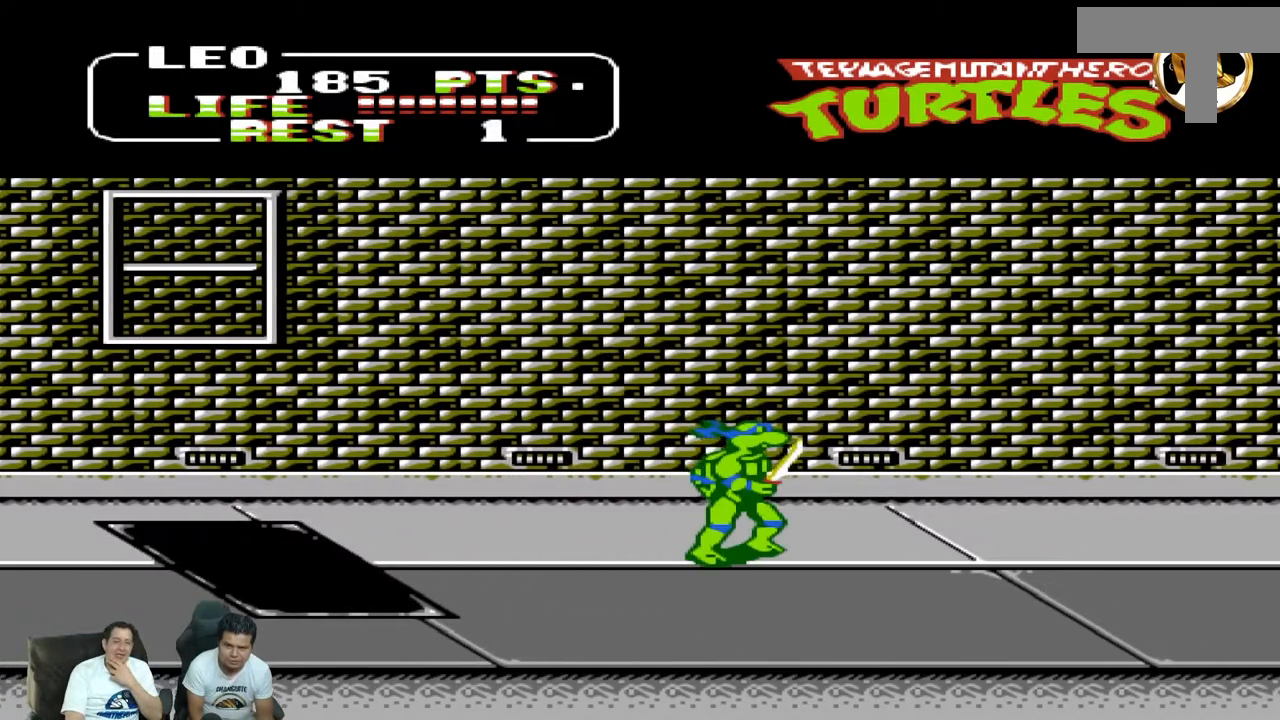
{"dt_ms": 500, "buttons": ["DPAD_RIGHT"], "events": [[83, "DPAD_UP", "down"], [183, "A", "down"], [383, "A", "up"], [450, "DPAD_UP", "up"]]}
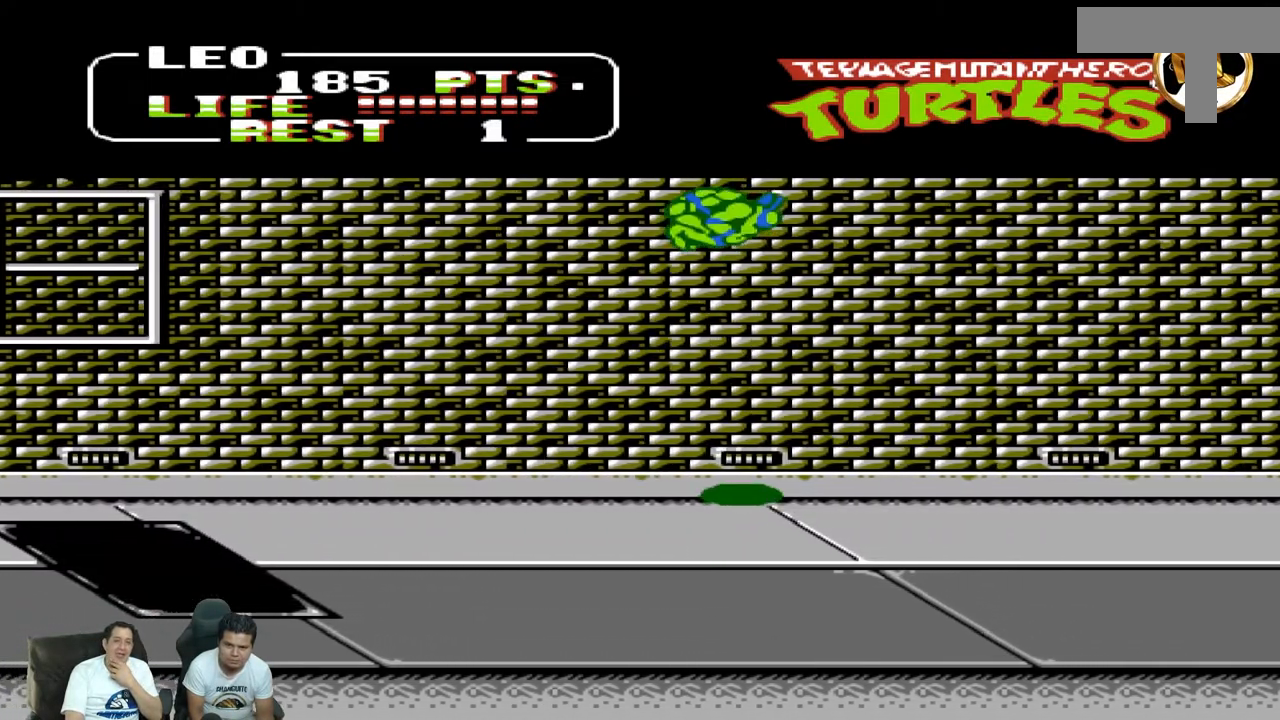
{"dt_ms": 500, "buttons": ["DPAD_DOWN"], "events": [[100, "DPAD_DOWN", "down"], [100, "DPAD_RIGHT", "up"]]}
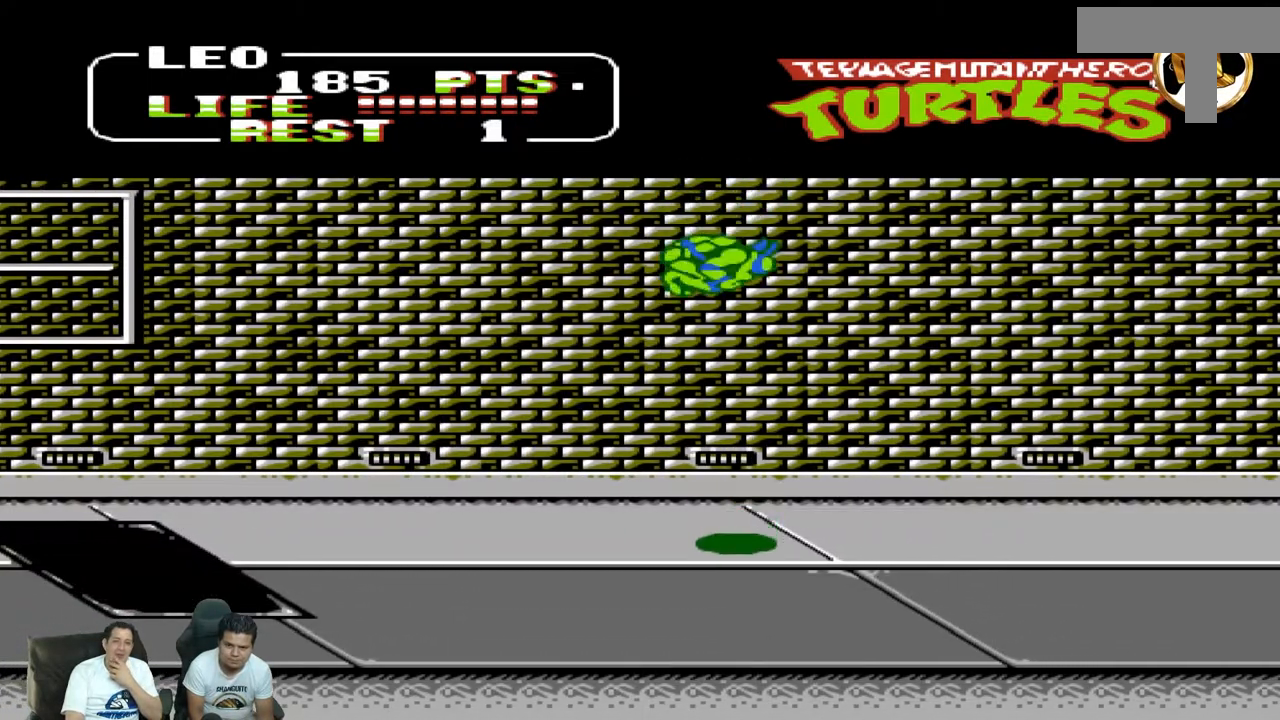
{"dt_ms": 500, "buttons": ["DPAD_UP", "DPAD_RIGHT"], "events": [[50, "DPAD_DOWN", "up"], [50, "DPAD_RIGHT", "down"], [367, "DPAD_UP", "down"]]}
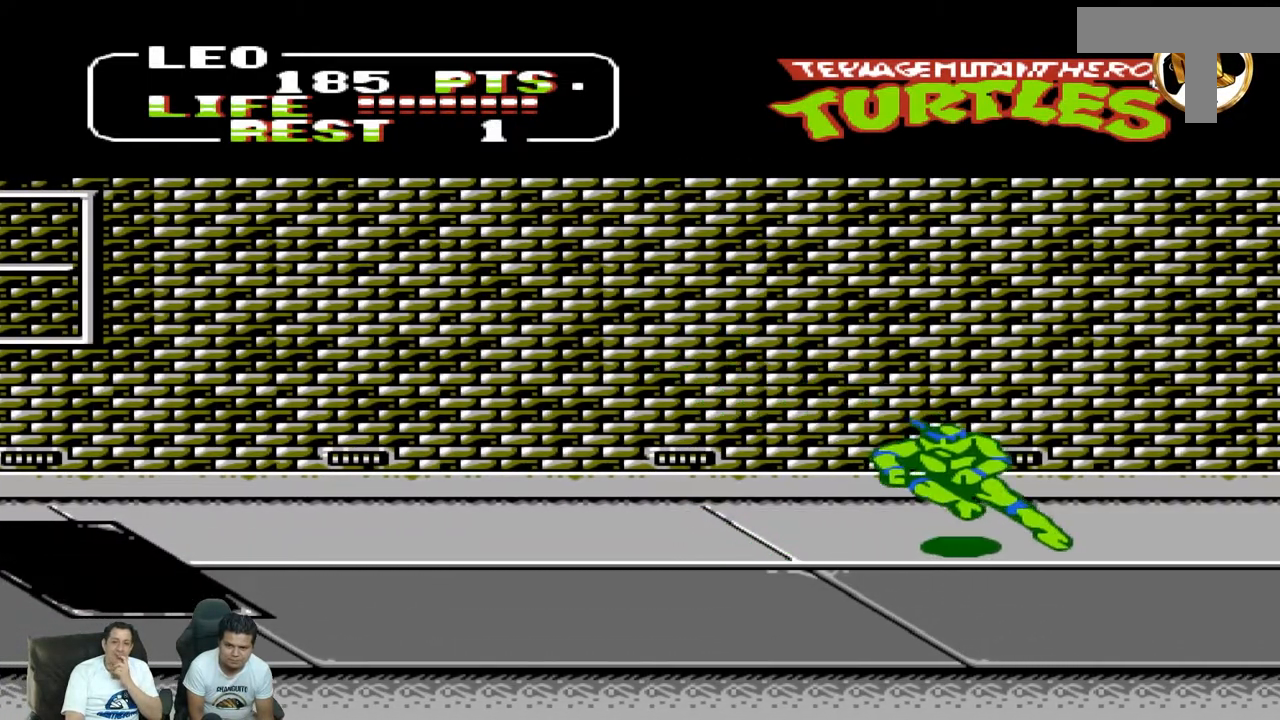
{"dt_ms": 500, "buttons": ["DPAD_RIGHT"], "events": [[100, "DPAD_UP", "up"]]}
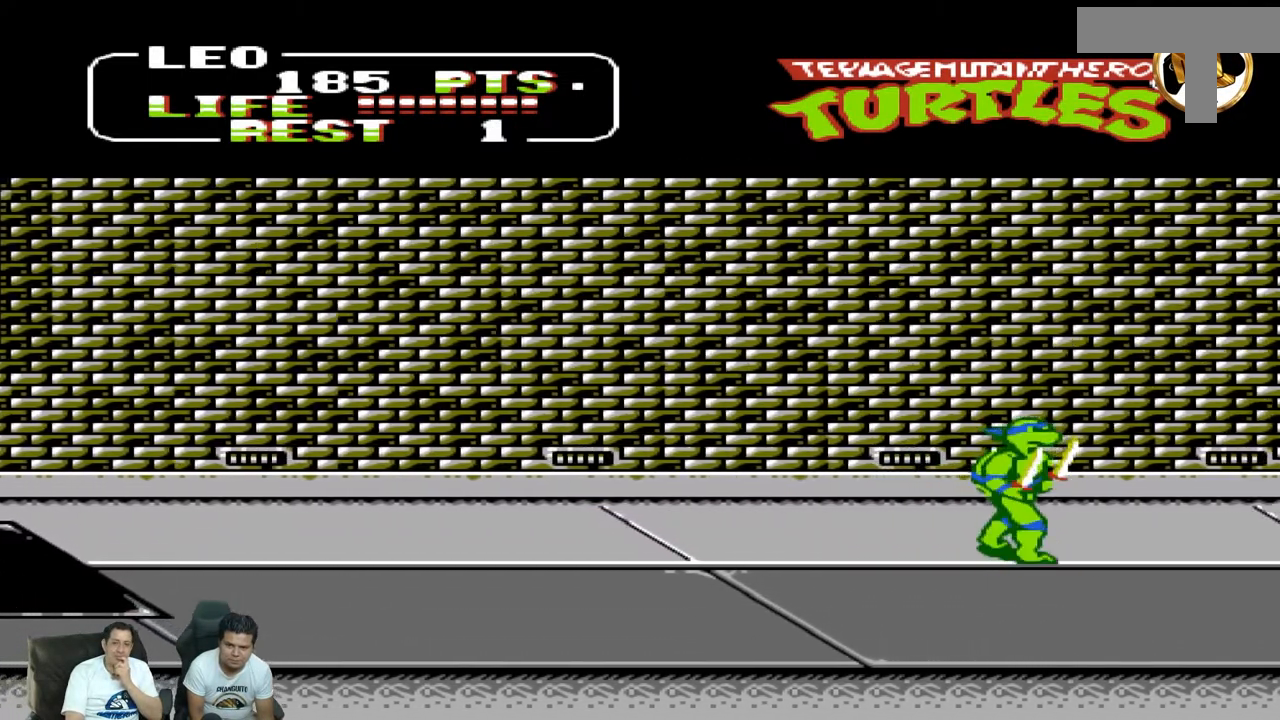
{"dt_ms": 500, "buttons": ["DPAD_DOWN"], "events": [[317, "DPAD_DOWN", "down"], [317, "DPAD_RIGHT", "up"]]}
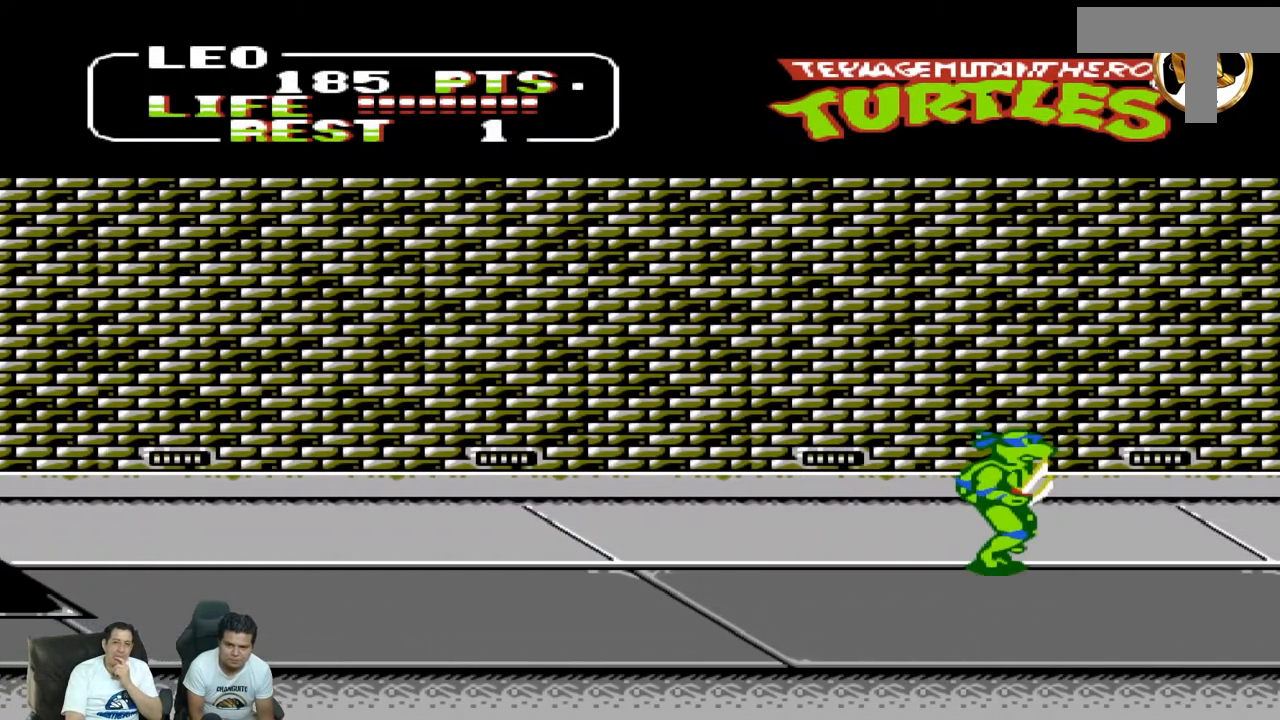
{"dt_ms": 500, "buttons": ["DPAD_RIGHT"], "events": [[333, "DPAD_DOWN", "up"], [333, "DPAD_RIGHT", "down"]]}
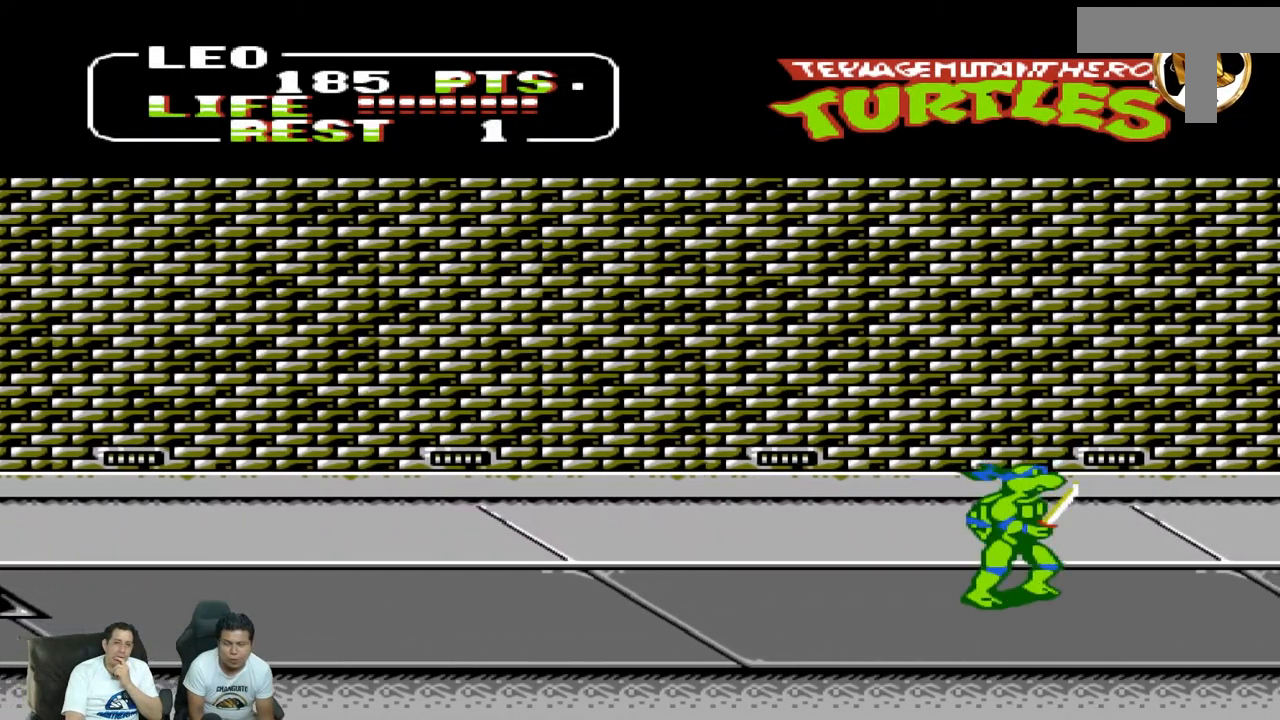
{"dt_ms": 500, "buttons": ["DPAD_RIGHT"], "events": []}